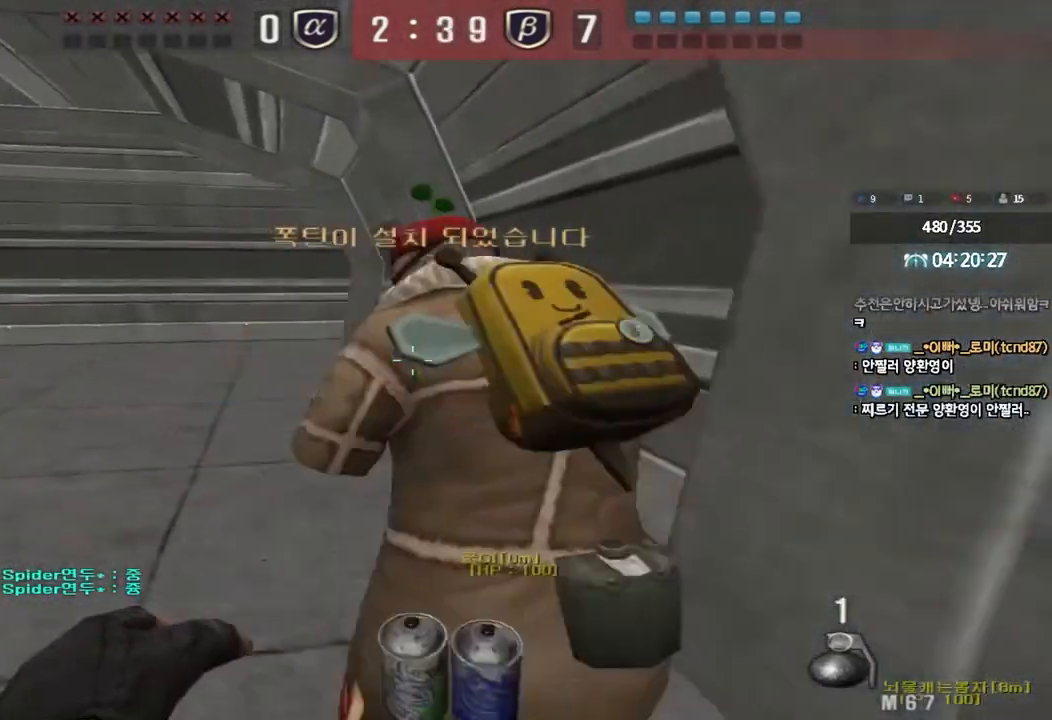
Gameplay with keyboard; each line is a JSON object with the keys held at the frame after it. "events" lists presses ("down") and releases ("up") of "a", "ctrl", "d", "e", "f", "q", "r", "s", "shift", "space", "tab" and "w" between this image and that frame as [ms after this image, input, new state], when the widget could be followed in between. No other keys are recorded. Mouse input is not recorded.
{"keys": ["a", "w"], "events": [[100, "a", "up"], [100, "w", "up"], [133, "d", "down"], [133, "w", "down"], [383, "d", "up"], [433, "a", "down"]]}
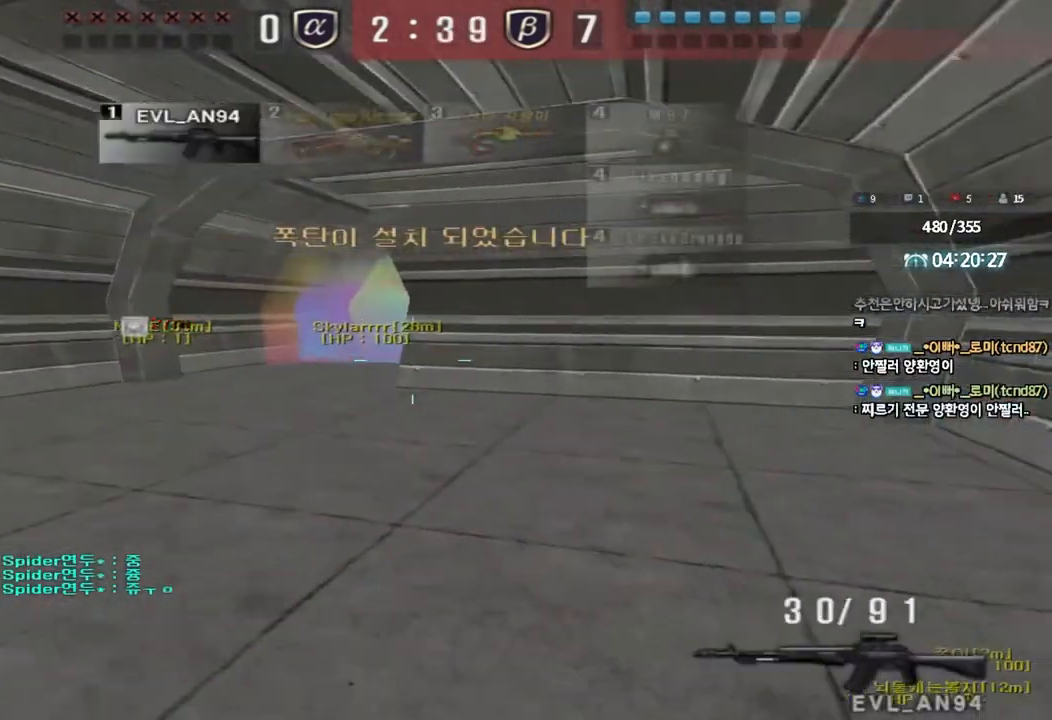
{"keys": [], "events": [[83, "shift", "down"], [83, "w", "up"], [100, "a", "up"], [133, "space", "down"], [183, "a", "down"], [183, "w", "down"], [200, "shift", "up"], [200, "space", "up"], [300, "shift", "down"], [433, "shift", "up"], [433, "w", "up"], [450, "a", "up"]]}
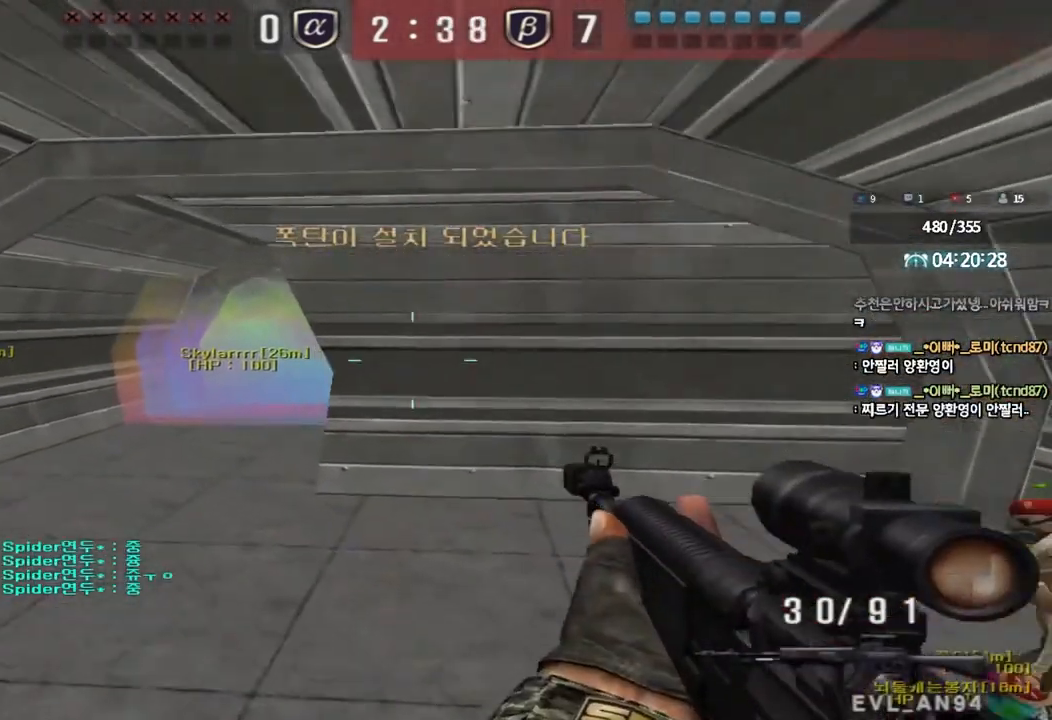
{"keys": ["ctrl"], "events": [[183, "a", "down"], [200, "w", "down"], [367, "ctrl", "down"], [367, "w", "up"], [400, "a", "up"]]}
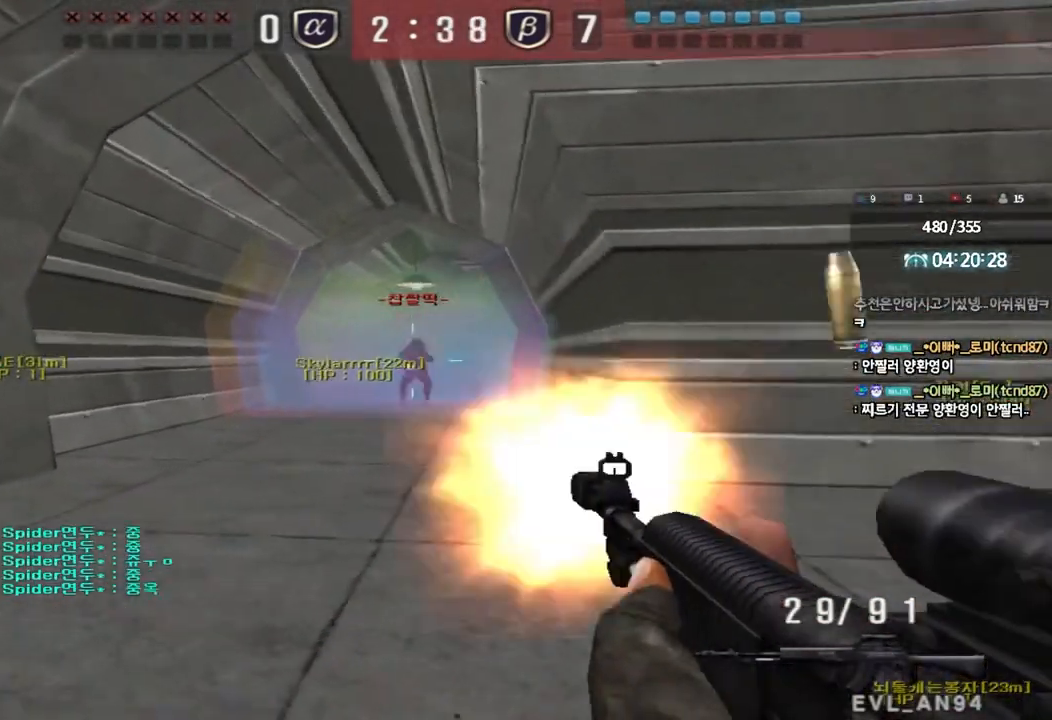
{"keys": ["ctrl"], "events": []}
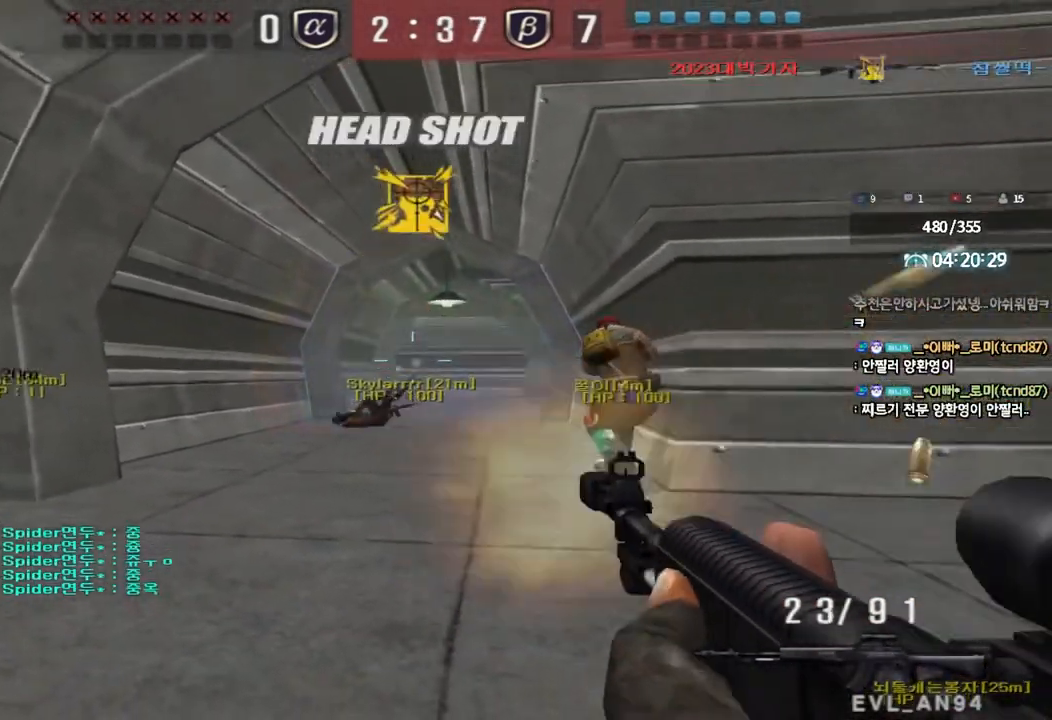
{"keys": ["d", "tab", "w"], "events": [[50, "a", "down"], [67, "ctrl", "up"], [67, "w", "down"], [217, "a", "up"], [267, "d", "down"], [300, "tab", "down"]]}
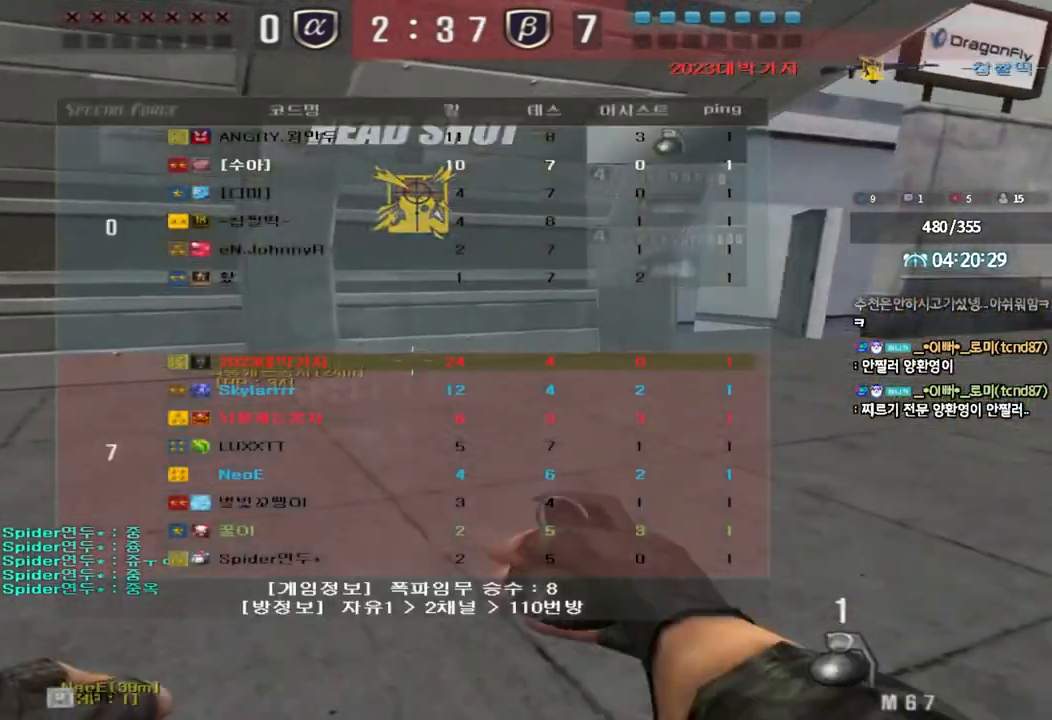
{"keys": ["d", "tab", "w"], "events": []}
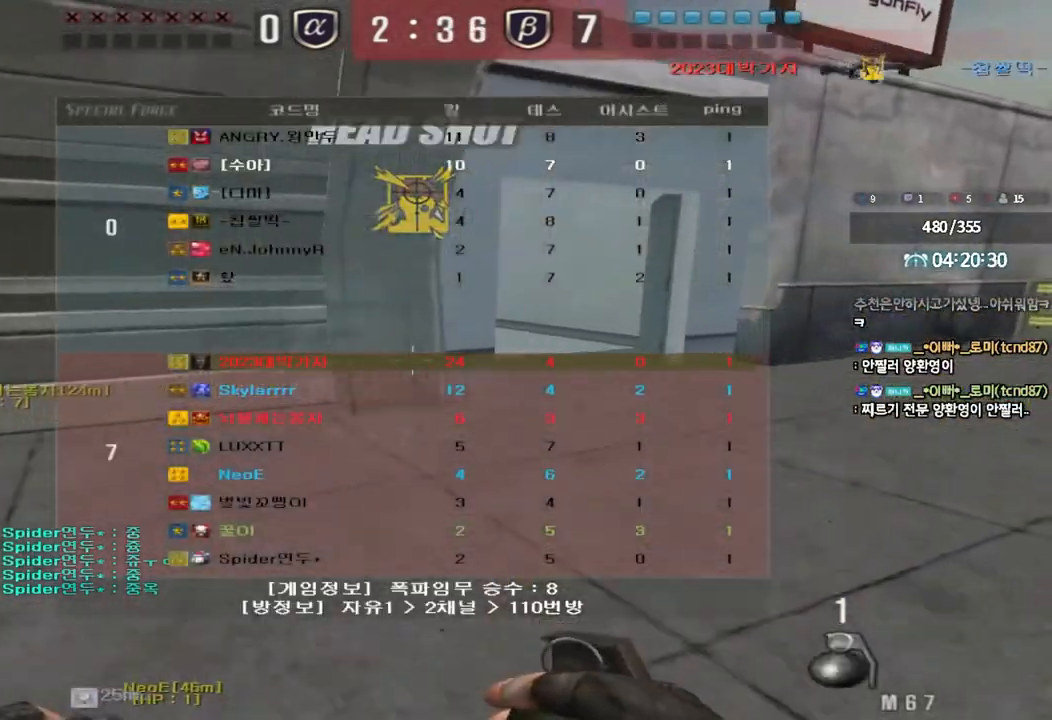
{"keys": ["d", "w"], "events": [[117, "tab", "up"]]}
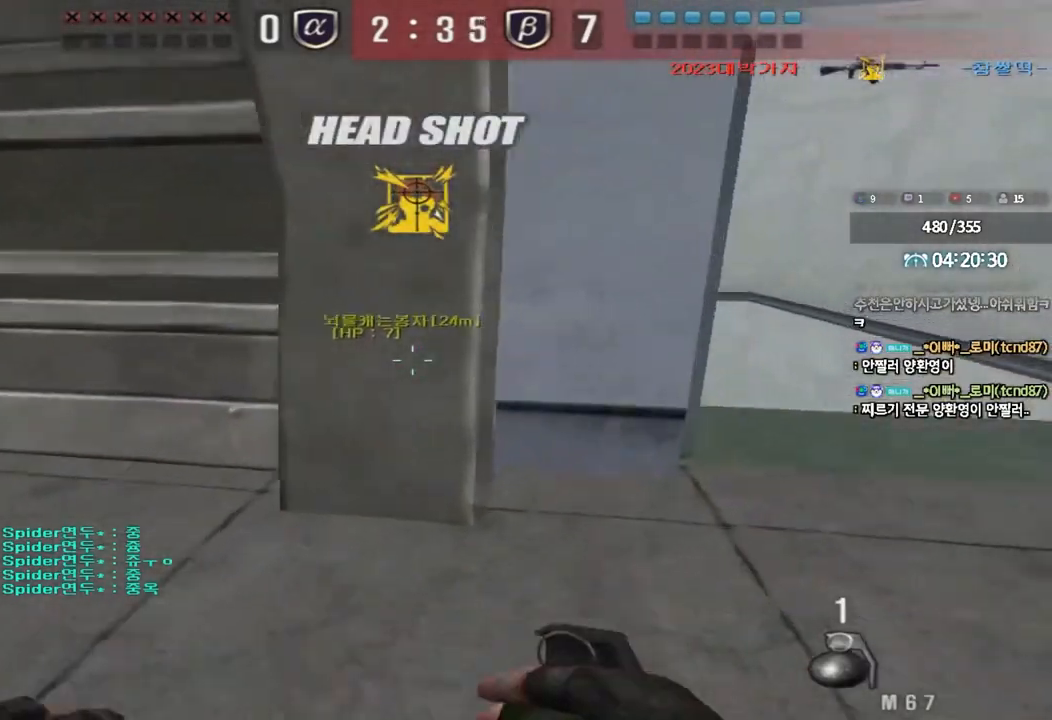
{"keys": ["d", "w"], "events": [[383, "ctrl", "down"], [383, "d", "up"], [400, "w", "up"], [483, "ctrl", "up"], [483, "d", "down"], [483, "w", "down"]]}
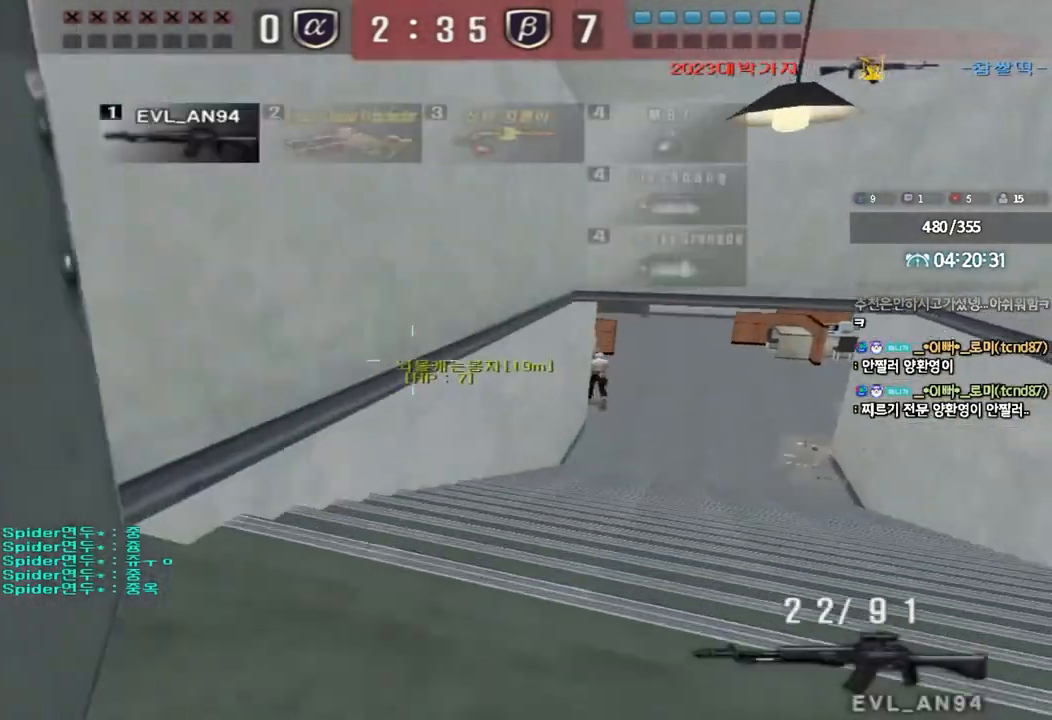
{"keys": ["ctrl", "w"], "events": [[167, "ctrl", "down"], [183, "d", "up"], [200, "w", "up"], [267, "ctrl", "up"], [267, "d", "down"], [267, "w", "down"], [500, "ctrl", "down"], [500, "d", "up"]]}
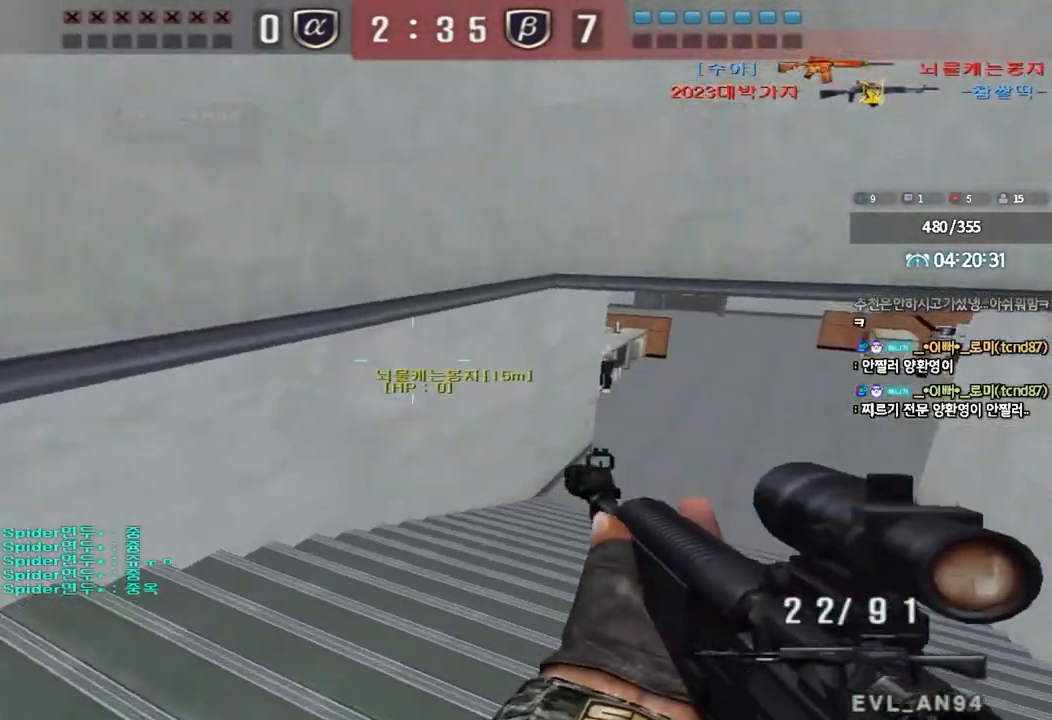
{"keys": ["d", "w"], "events": [[17, "w", "up"], [83, "ctrl", "up"], [83, "w", "down"], [100, "d", "down"], [300, "ctrl", "down"], [300, "d", "up"], [317, "w", "up"], [383, "ctrl", "up"], [400, "d", "down"], [400, "w", "down"]]}
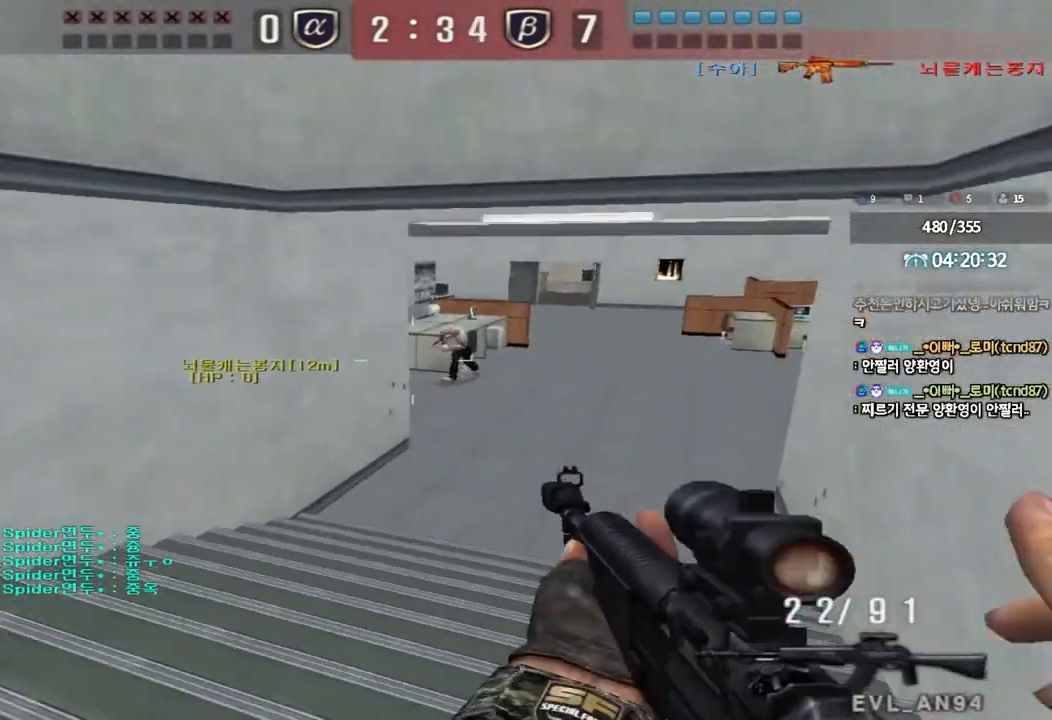
{"keys": ["d", "w"], "events": [[167, "d", "up"], [433, "d", "down"]]}
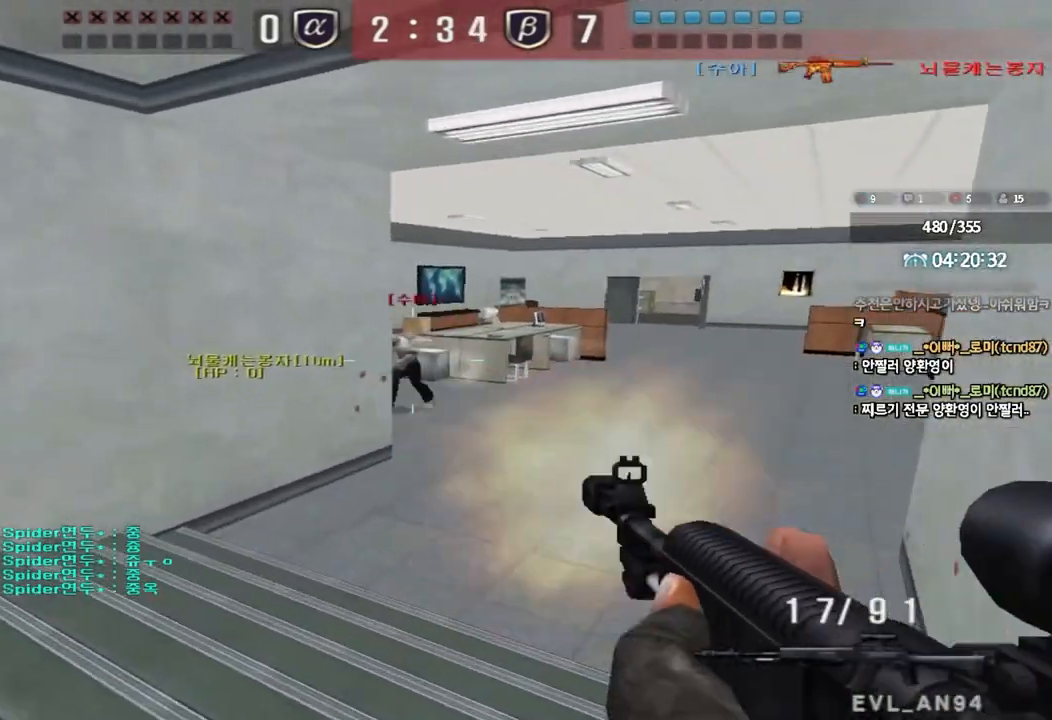
{"keys": ["d", "w"], "events": []}
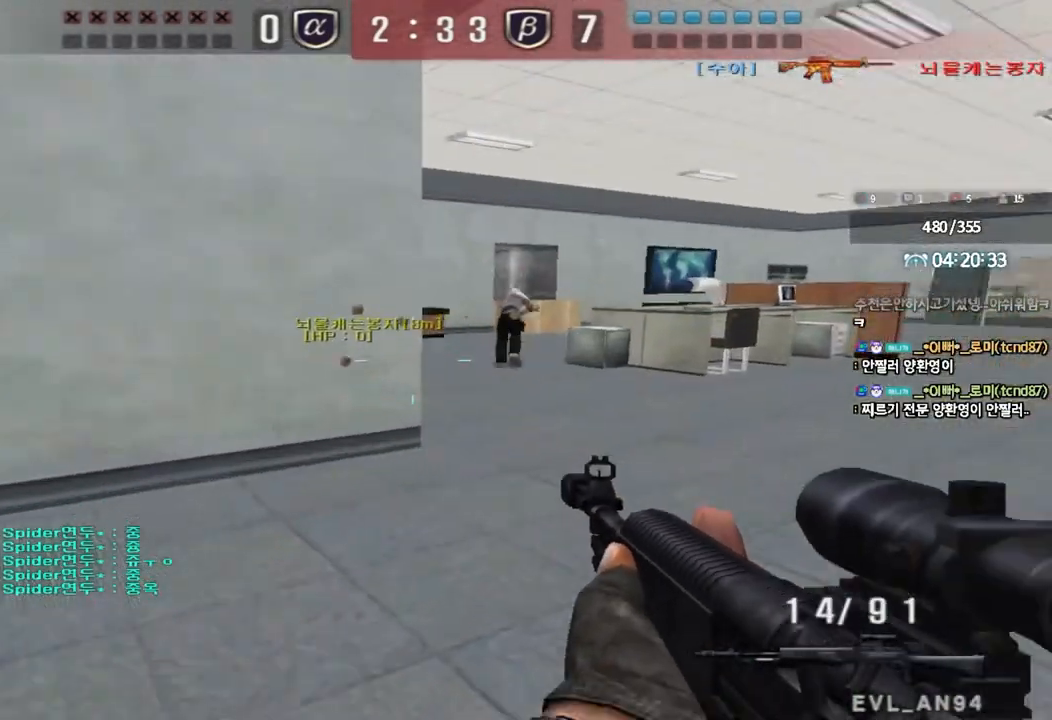
{"keys": [], "events": [[200, "d", "up"], [267, "w", "up"]]}
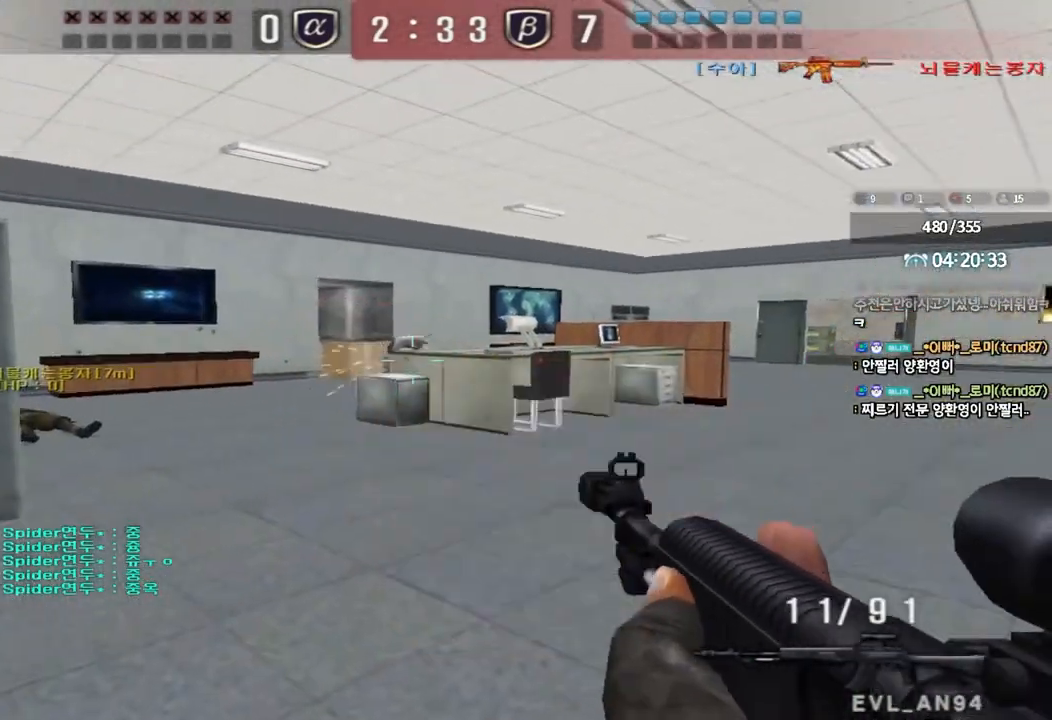
{"keys": ["d", "w"], "events": [[500, "d", "down"], [500, "w", "down"]]}
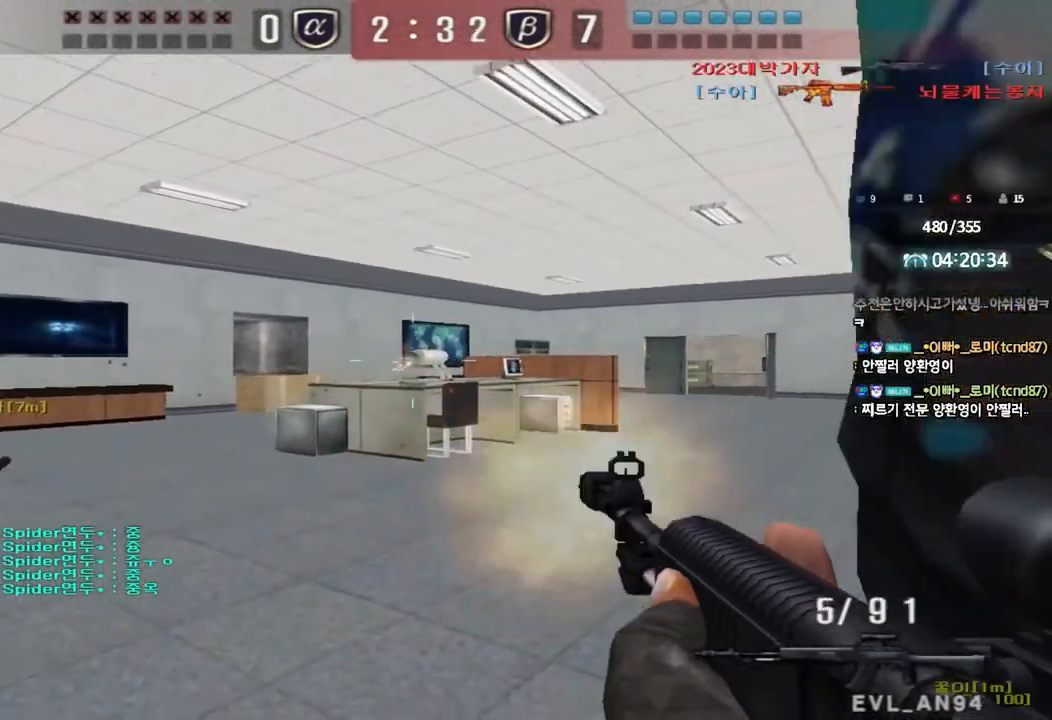
{"keys": ["tab", "w"], "events": [[250, "tab", "down"], [283, "d", "up"]]}
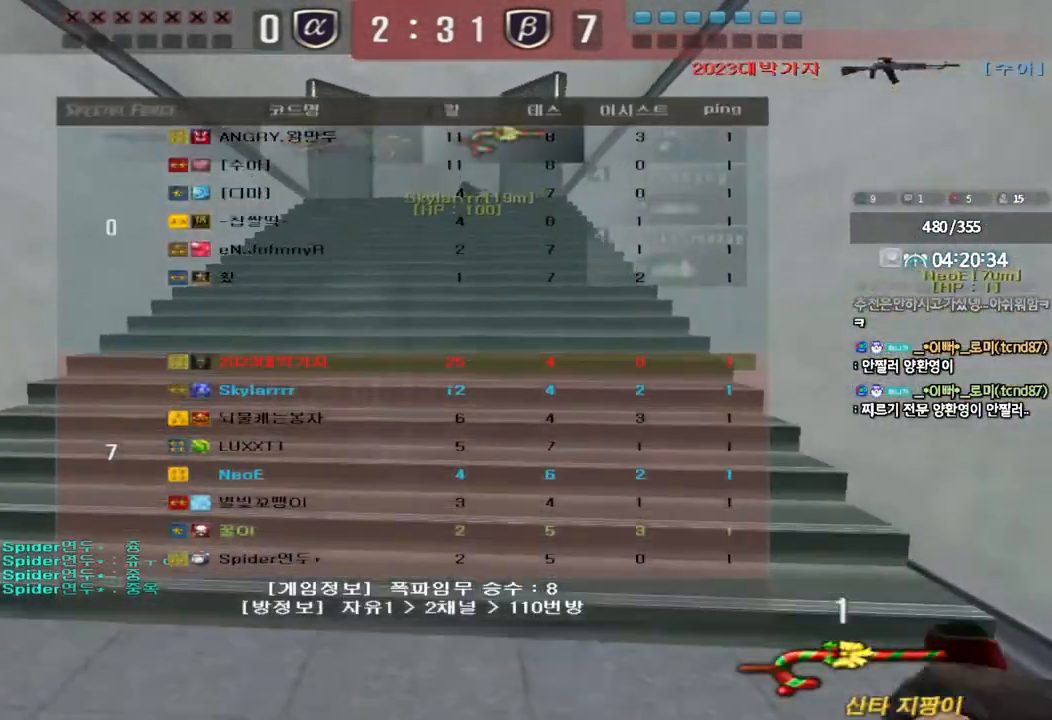
{"keys": ["ctrl", "tab"], "events": [[83, "d", "down"], [250, "d", "up"], [267, "ctrl", "down"], [267, "w", "up"], [283, "space", "down"], [433, "space", "up"]]}
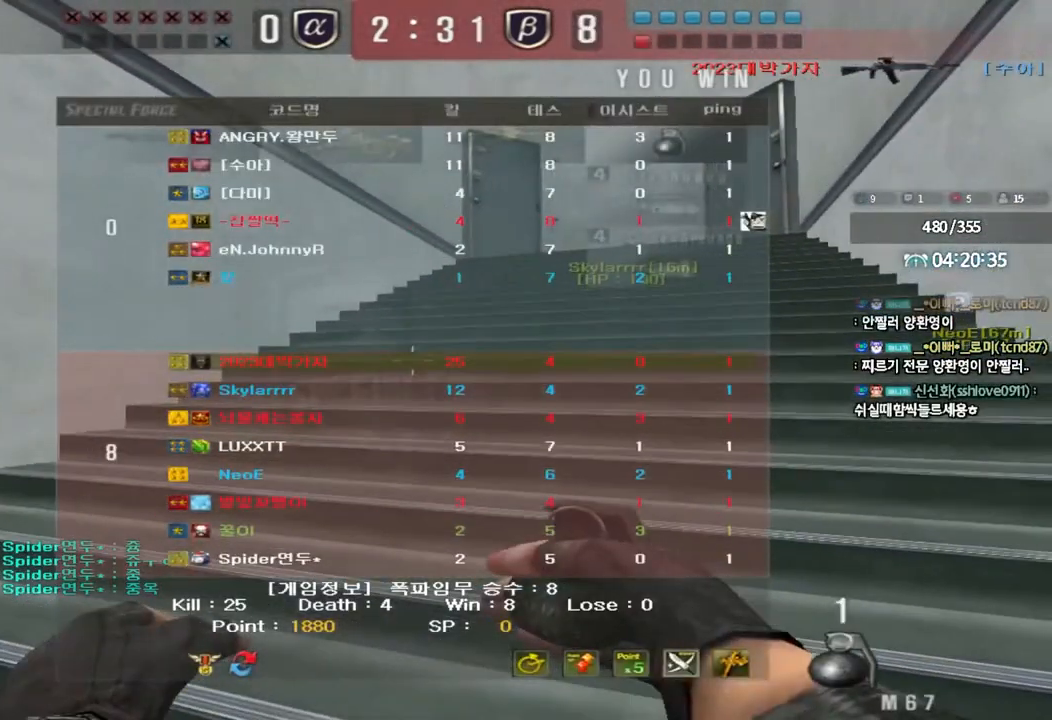
{"keys": [], "events": [[233, "ctrl", "up"], [233, "tab", "up"]]}
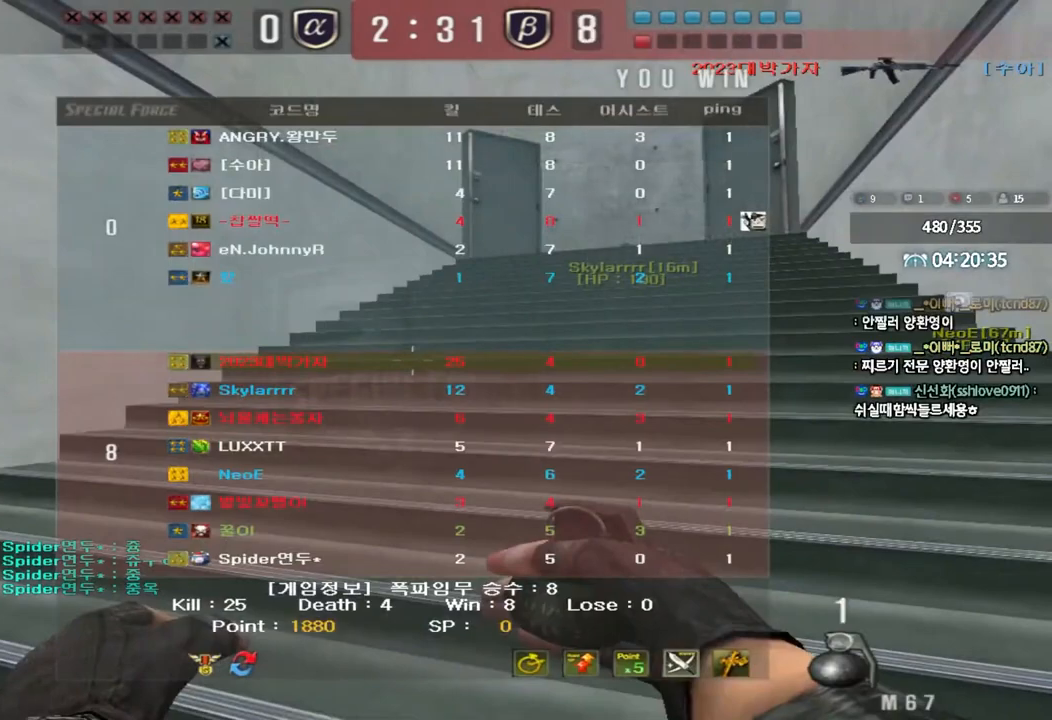
{"keys": [], "events": []}
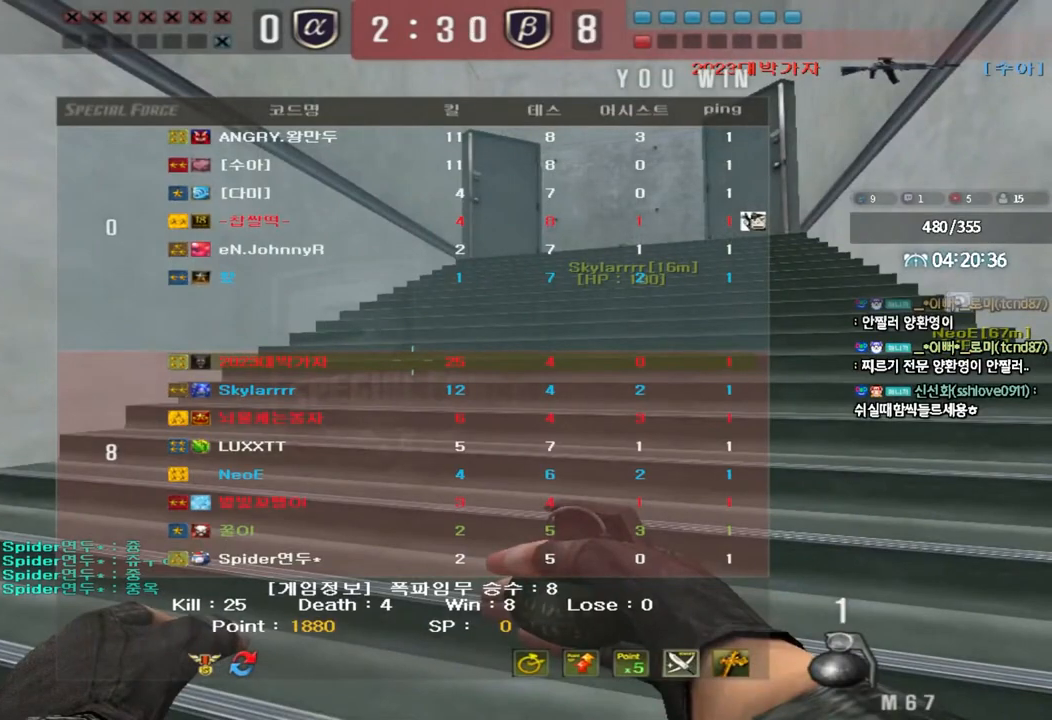
{"keys": [], "events": []}
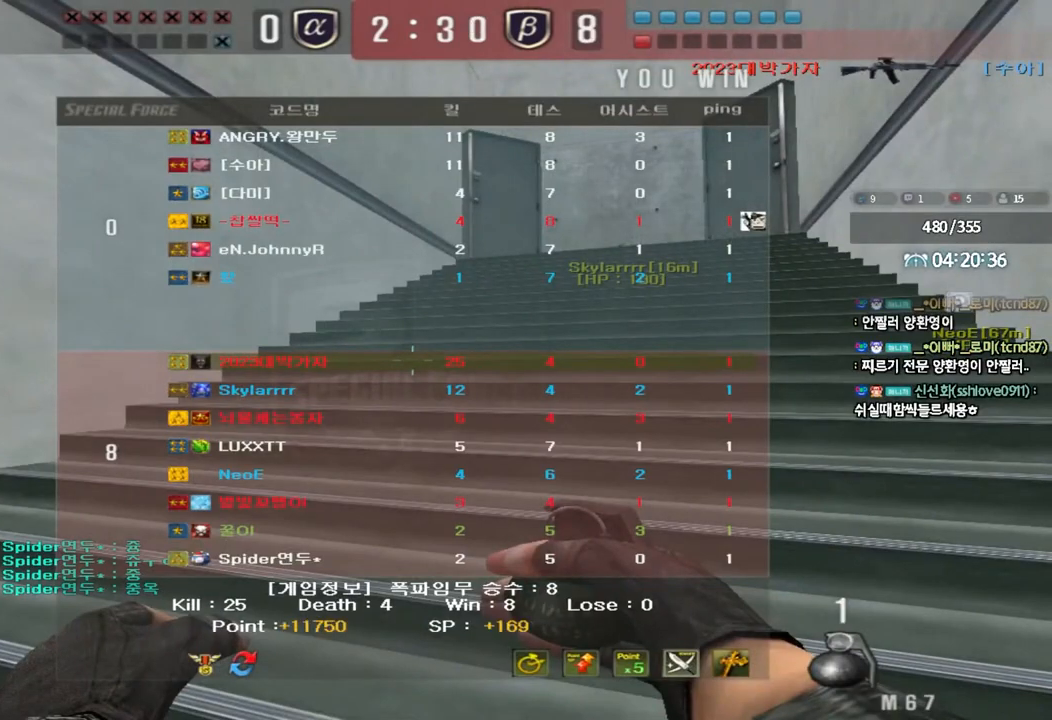
{"keys": [], "events": []}
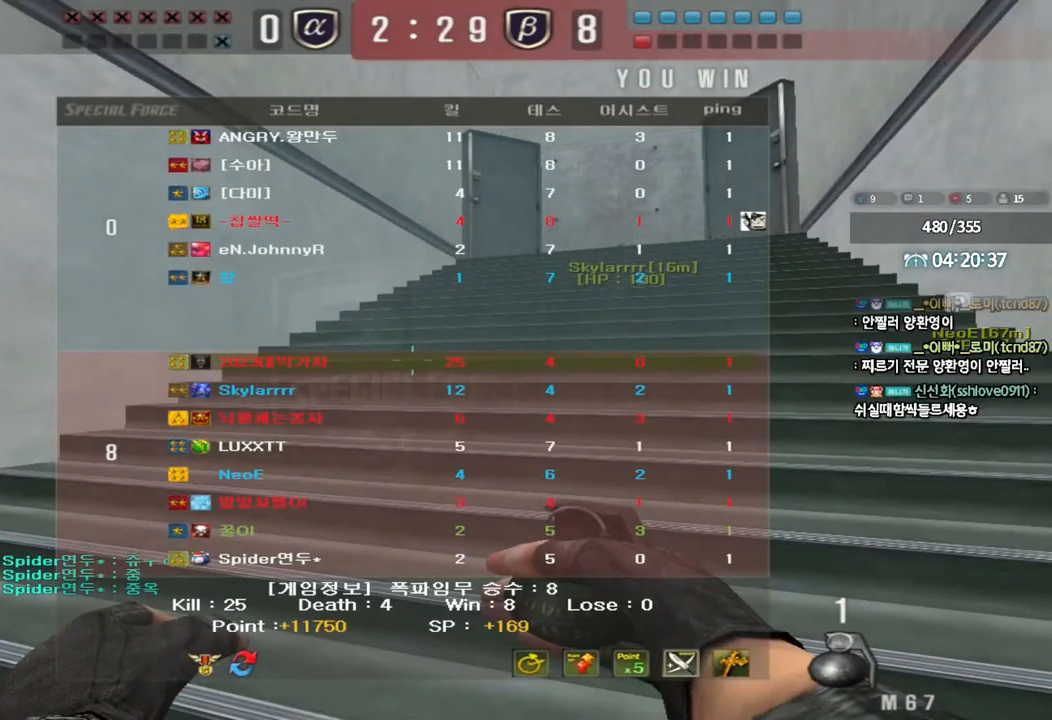
{"keys": [], "events": []}
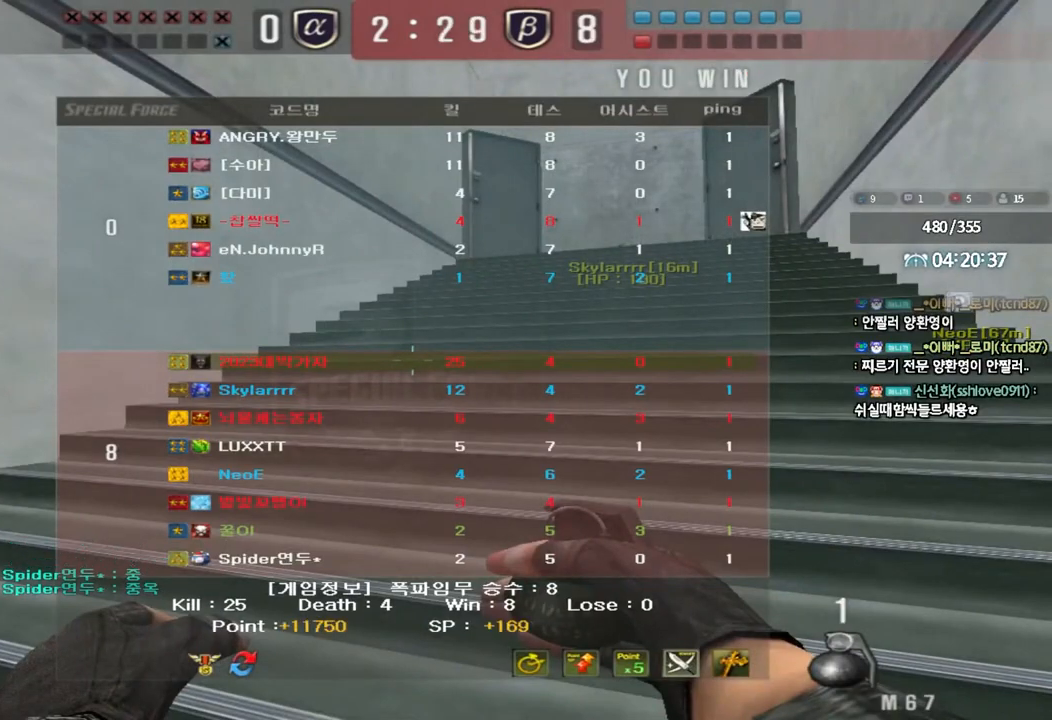
{"keys": [], "events": []}
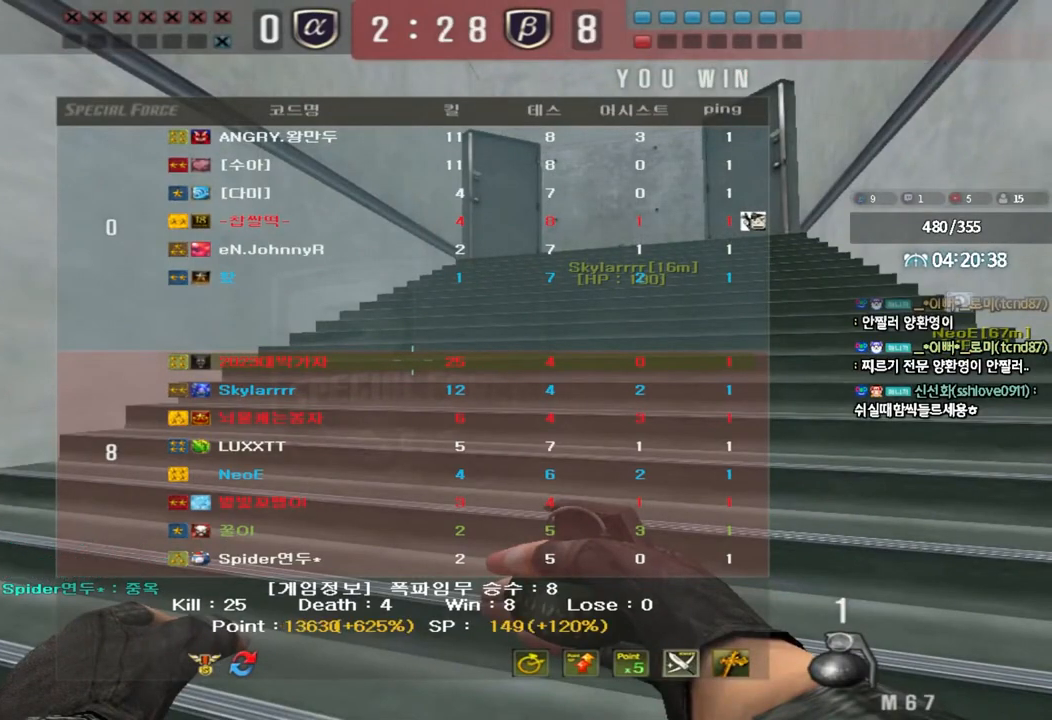
{"keys": [], "events": []}
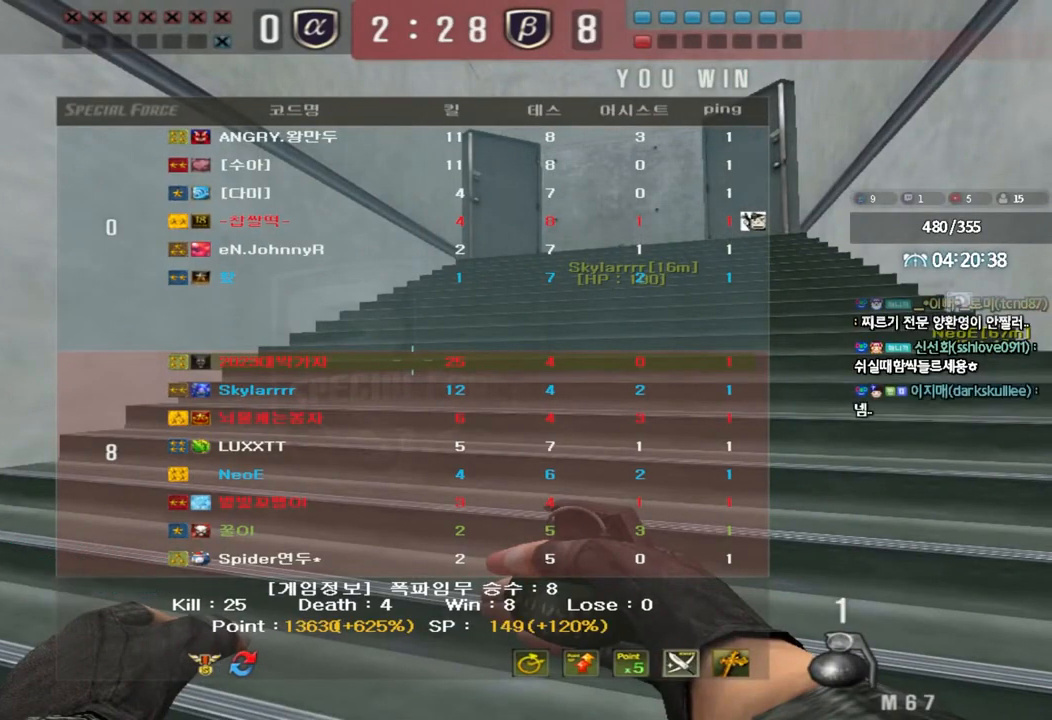
{"keys": [], "events": []}
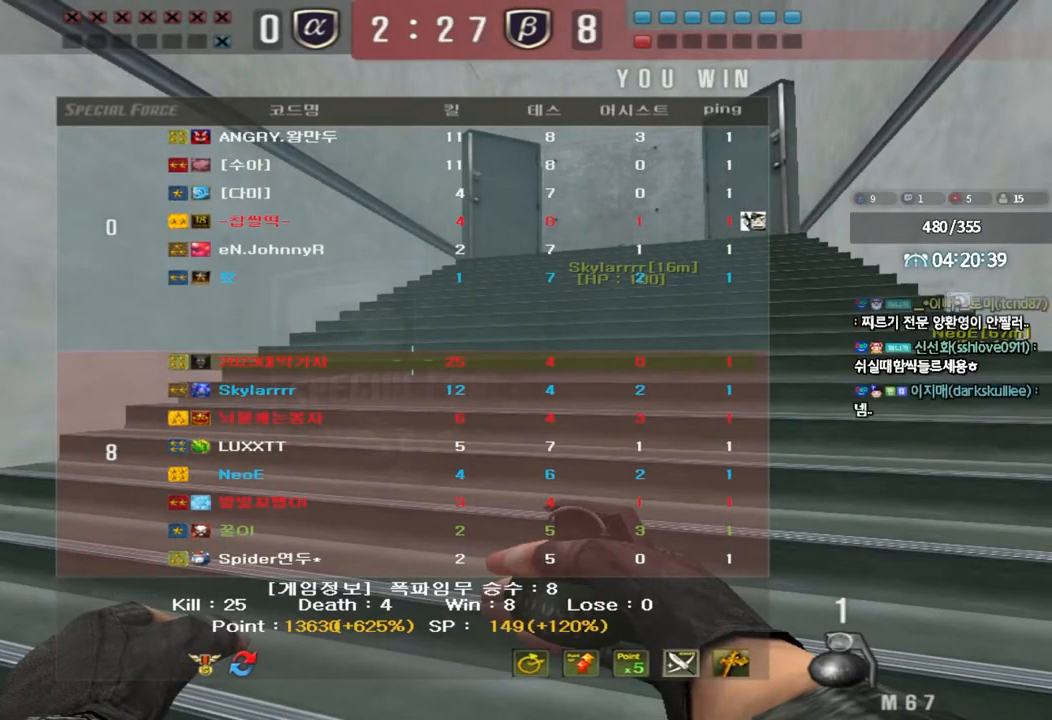
{"keys": [], "events": []}
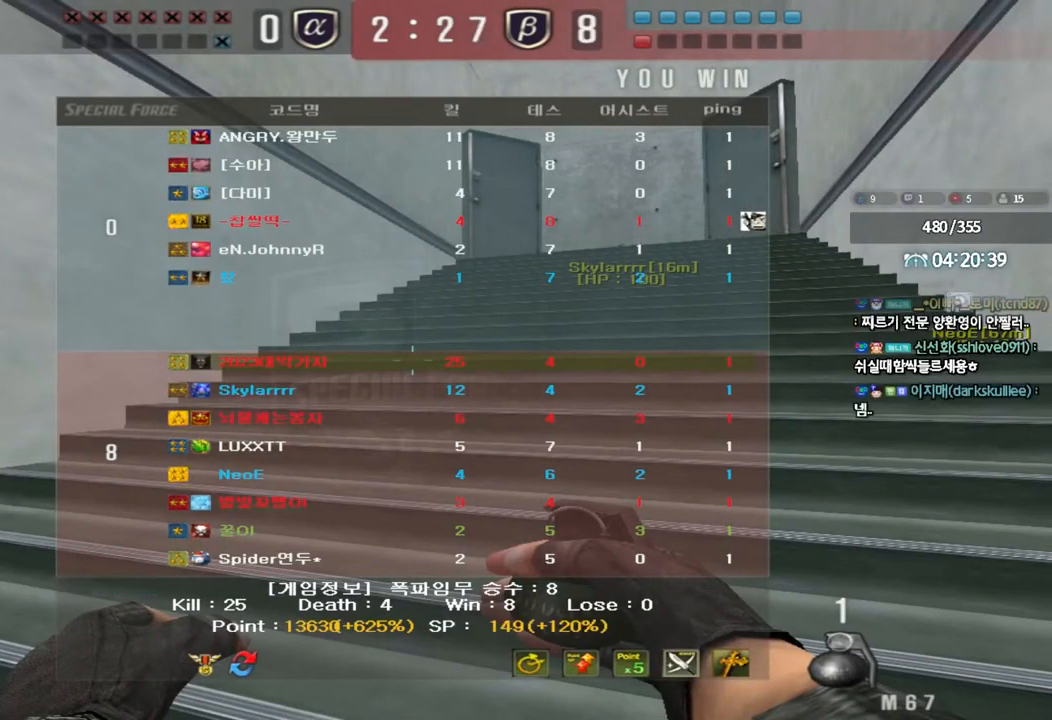
{"keys": [], "events": []}